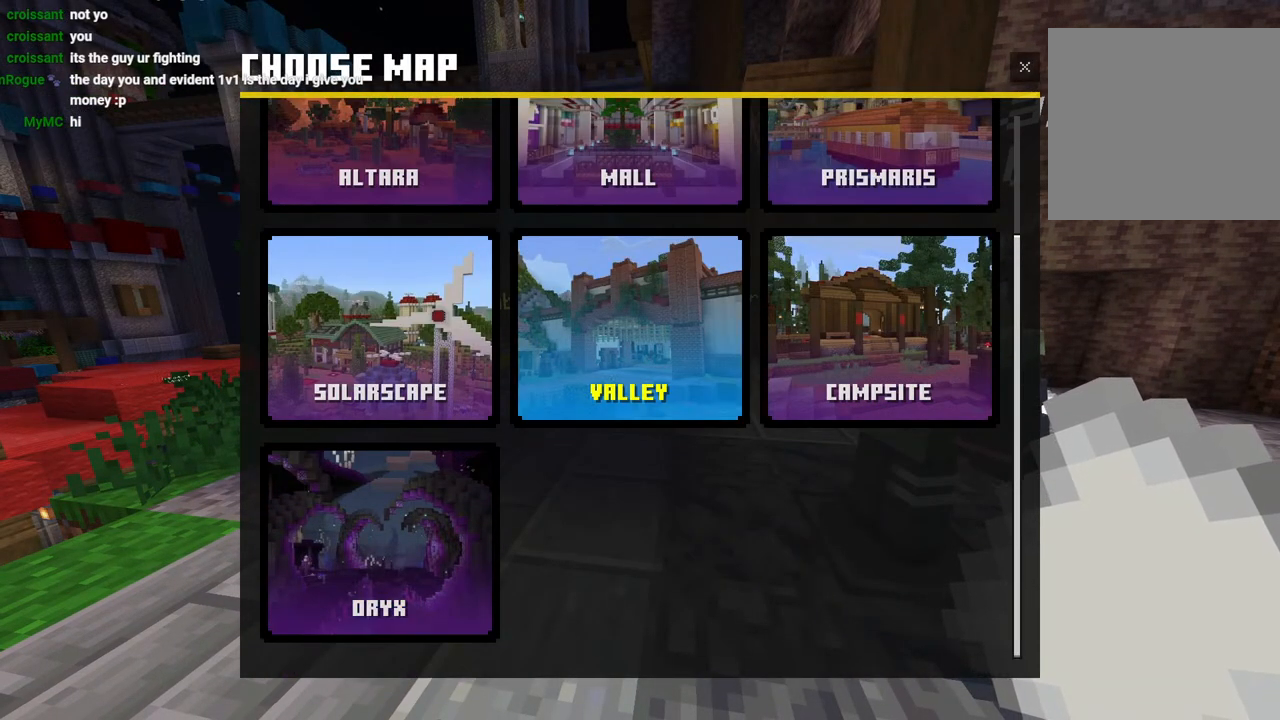
Gameplay with a controller (PlayStation layout); each line is a JSON object with the inputs held at the frame after it. "events" lists button and stick changes between this image and that frame as [ms after this image, input, new state], when the widget could be followed in between.
{"buttons": [], "left_stick": "center", "right_stick": "center", "events": []}
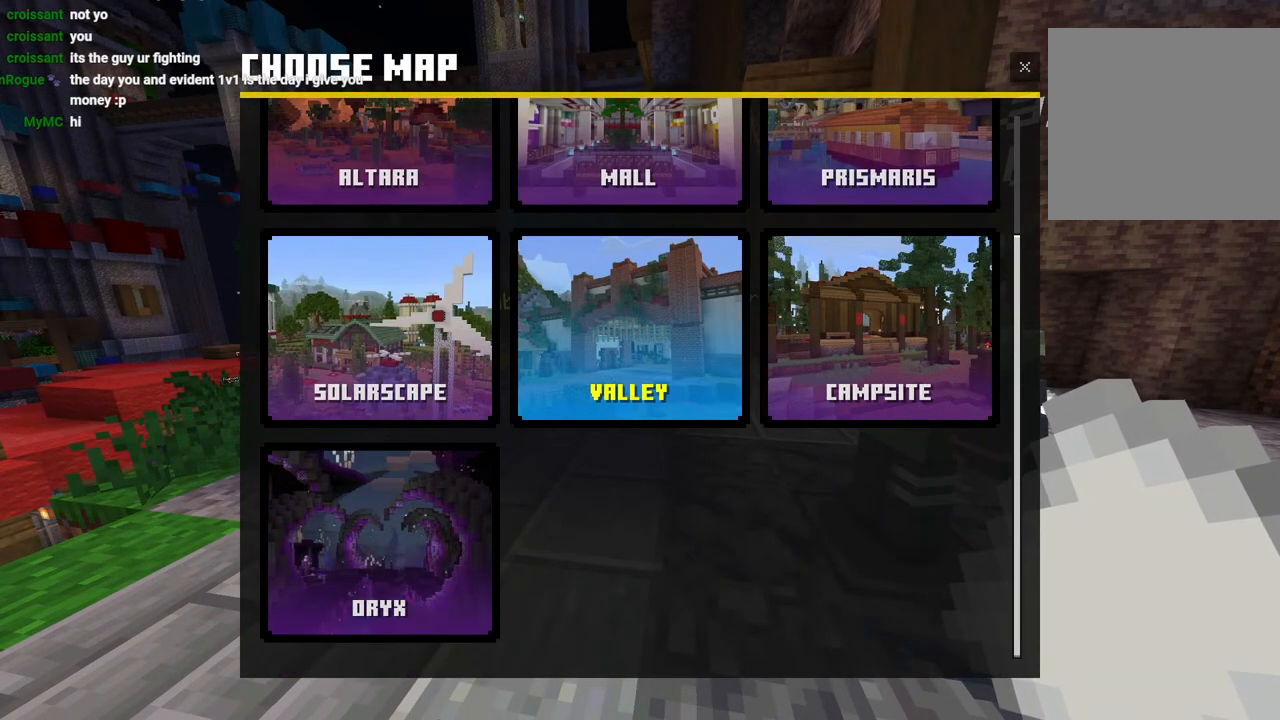
{"buttons": [], "left_stick": "right", "right_stick": "center", "events": [[483, "left_stick", "right"]]}
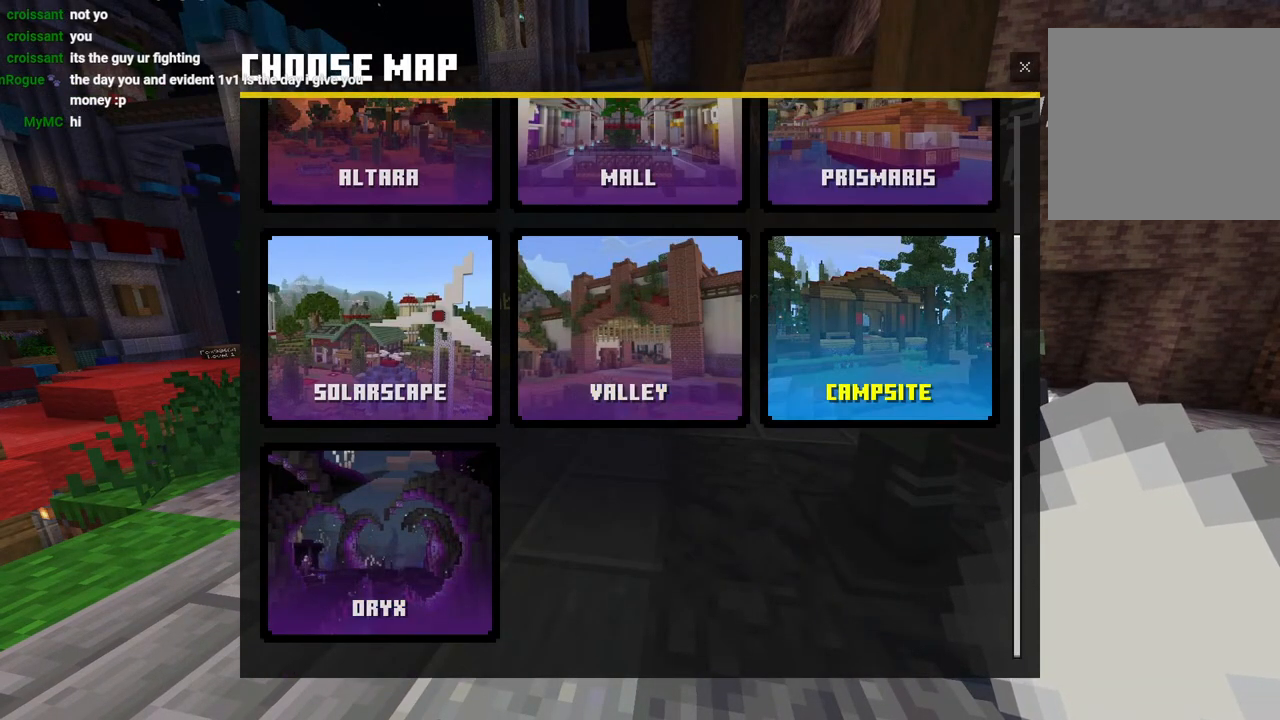
{"buttons": [], "left_stick": "center", "right_stick": "center", "events": [[100, "left_stick", "center"]]}
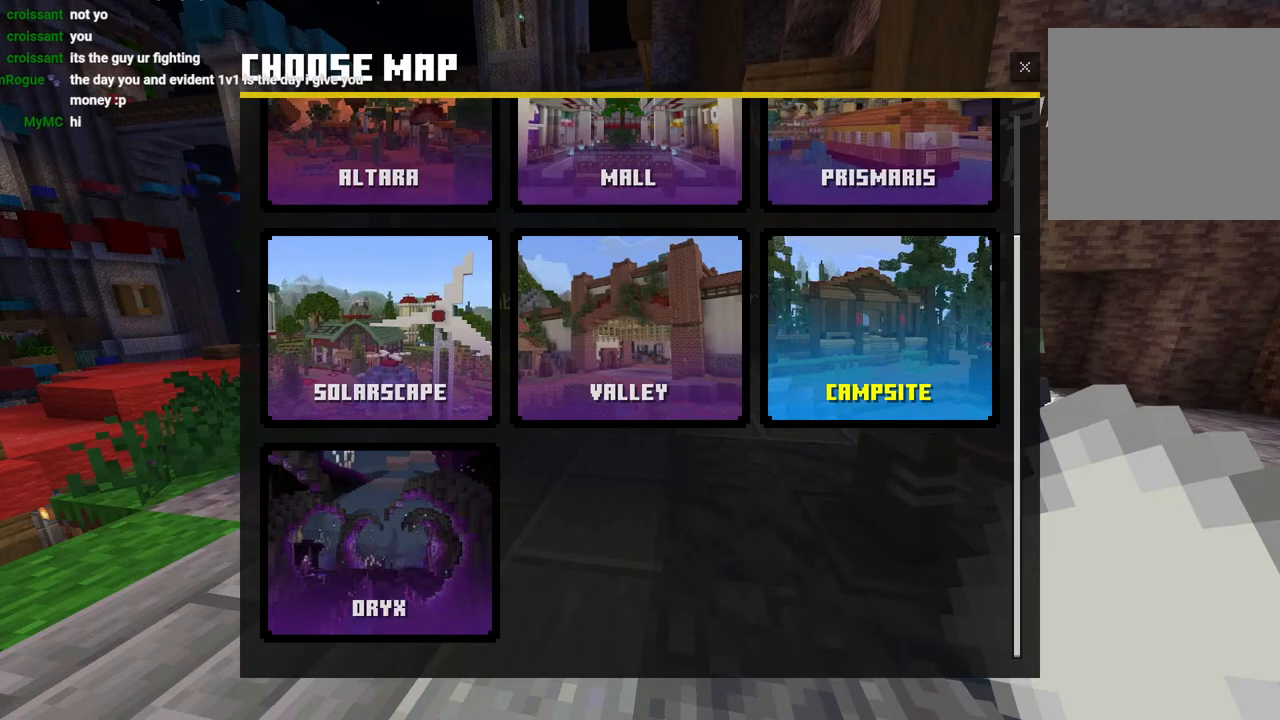
{"buttons": [], "left_stick": "center", "right_stick": "center", "events": [[50, "left_stick", "left"], [217, "left_stick", "center"]]}
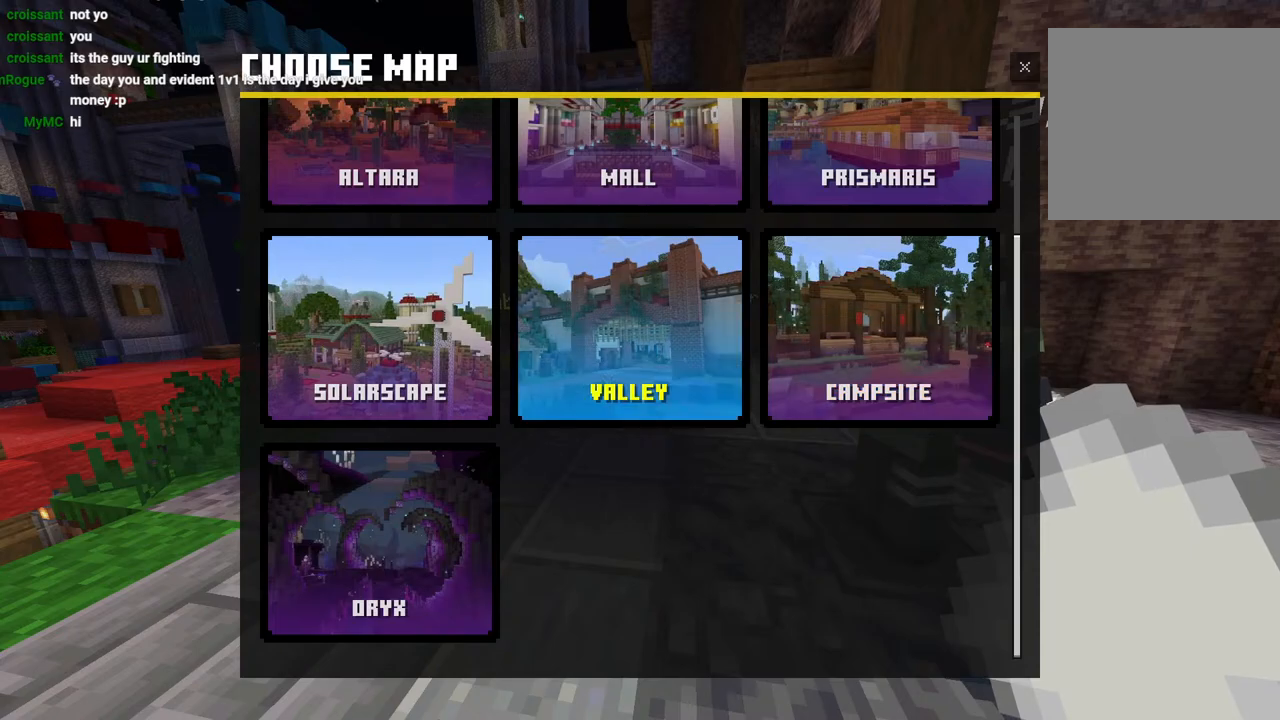
{"buttons": [], "left_stick": "center", "right_stick": "center", "events": [[100, "left_stick", "left"], [283, "left_stick", "center"]]}
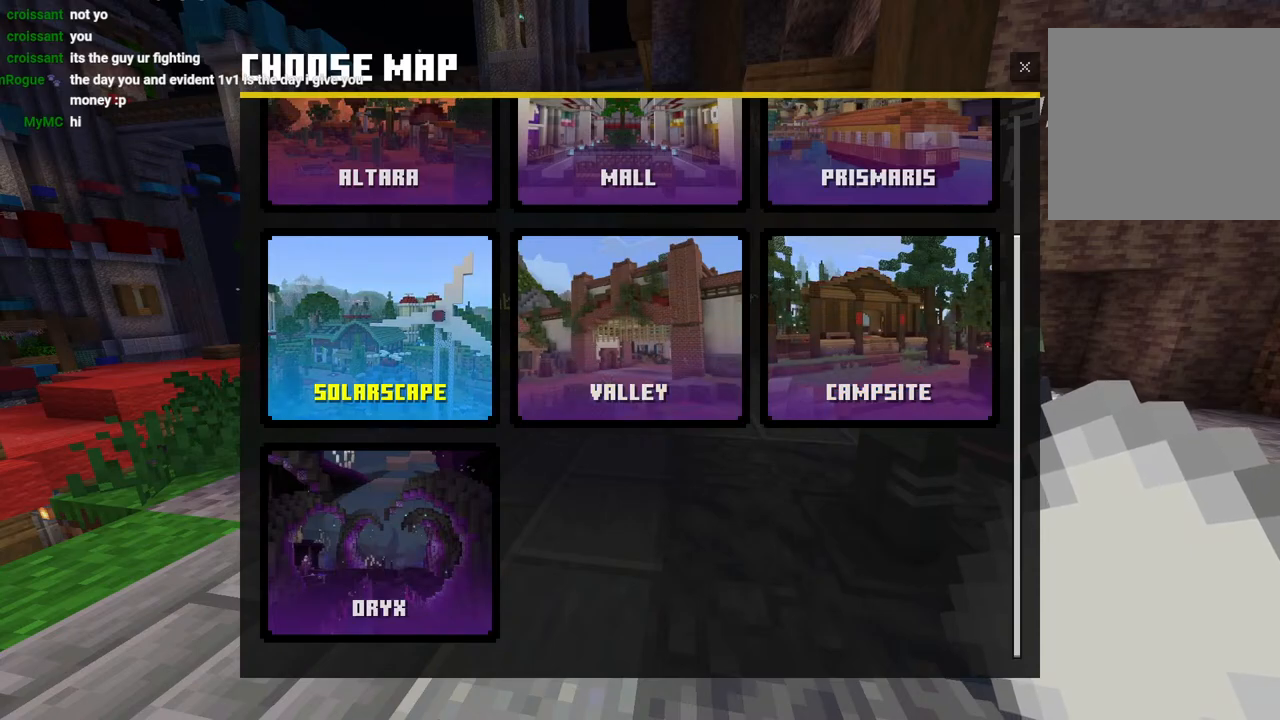
{"buttons": [], "left_stick": "center", "right_stick": "center", "events": []}
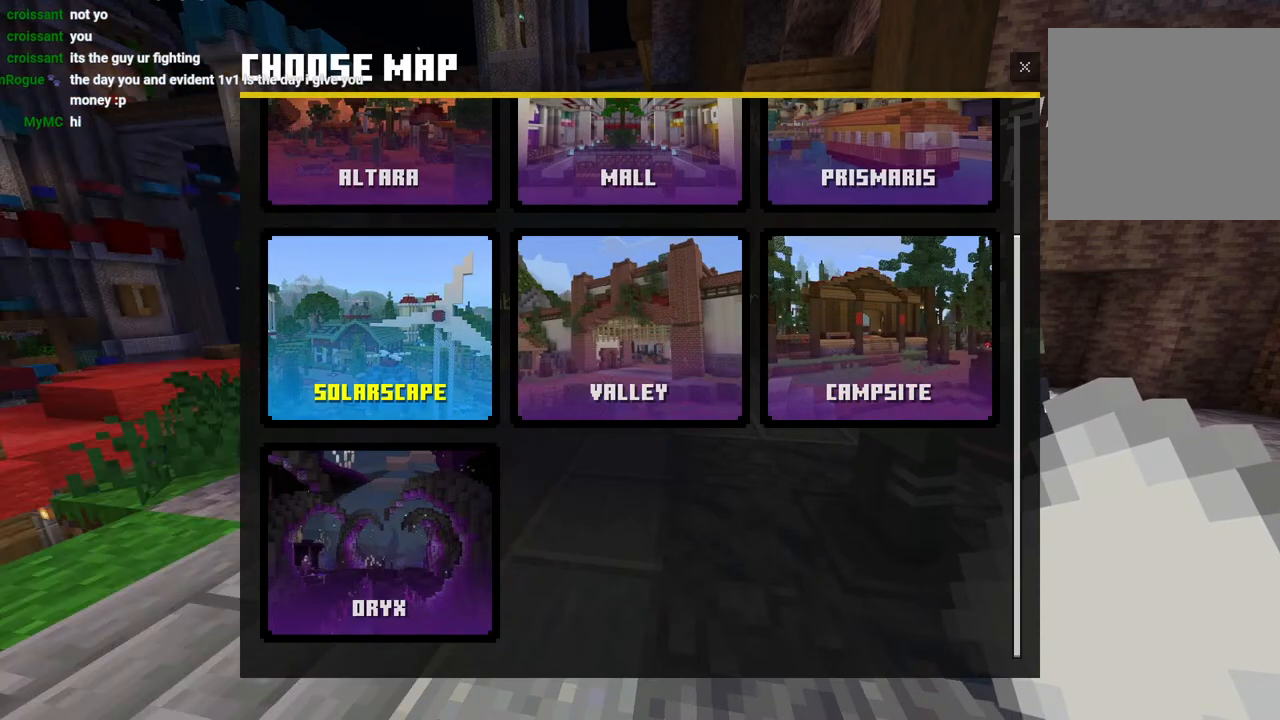
{"buttons": [], "left_stick": "up", "right_stick": "left", "events": [[183, "CROSS", "down"], [267, "CROSS", "up"], [333, "left_stick", "up-left"], [383, "R1", "down"], [400, "left_stick", "up"], [417, "L3", "down"], [417, "right_stick", "left"], [450, "R1", "up"], [483, "L3", "up"]]}
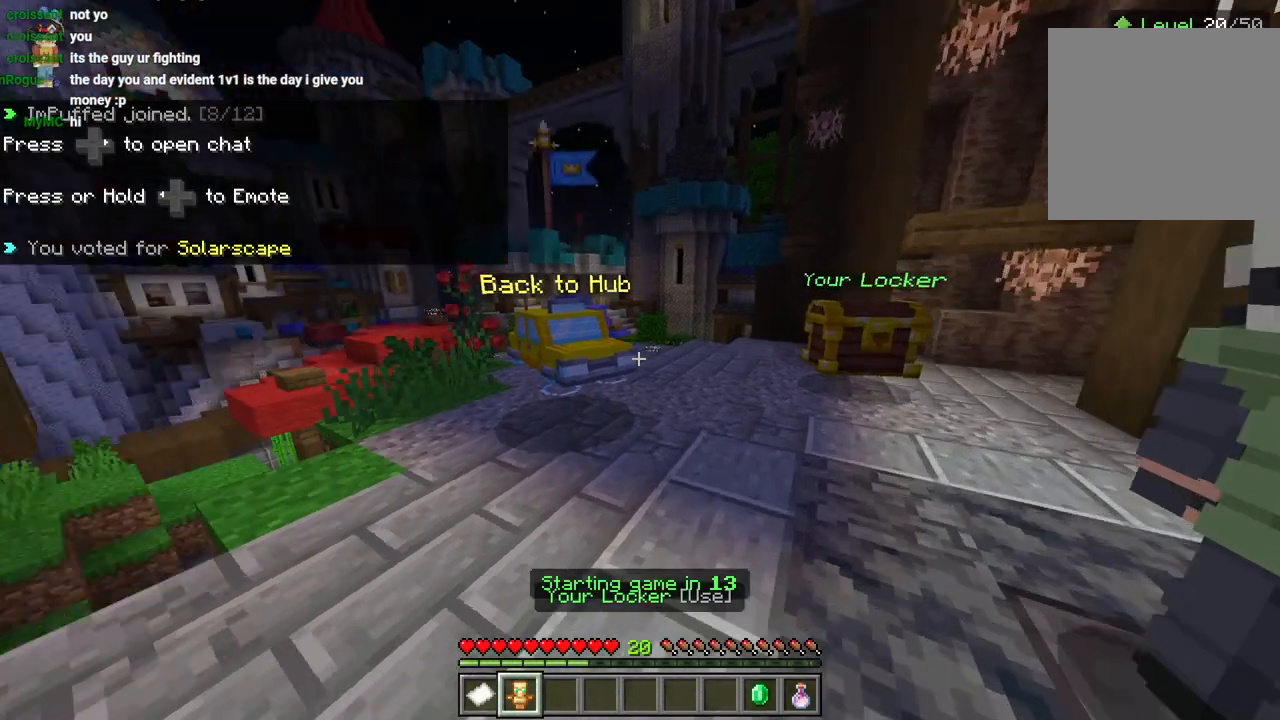
{"buttons": [], "left_stick": "up", "right_stick": "center", "events": [[17, "R1", "down"], [33, "right_stick", "center"], [83, "L3", "down"], [117, "R1", "up"], [150, "CROSS", "down"], [167, "L3", "up"], [233, "CROSS", "up"], [400, "L1", "down"], [450, "L1", "up"]]}
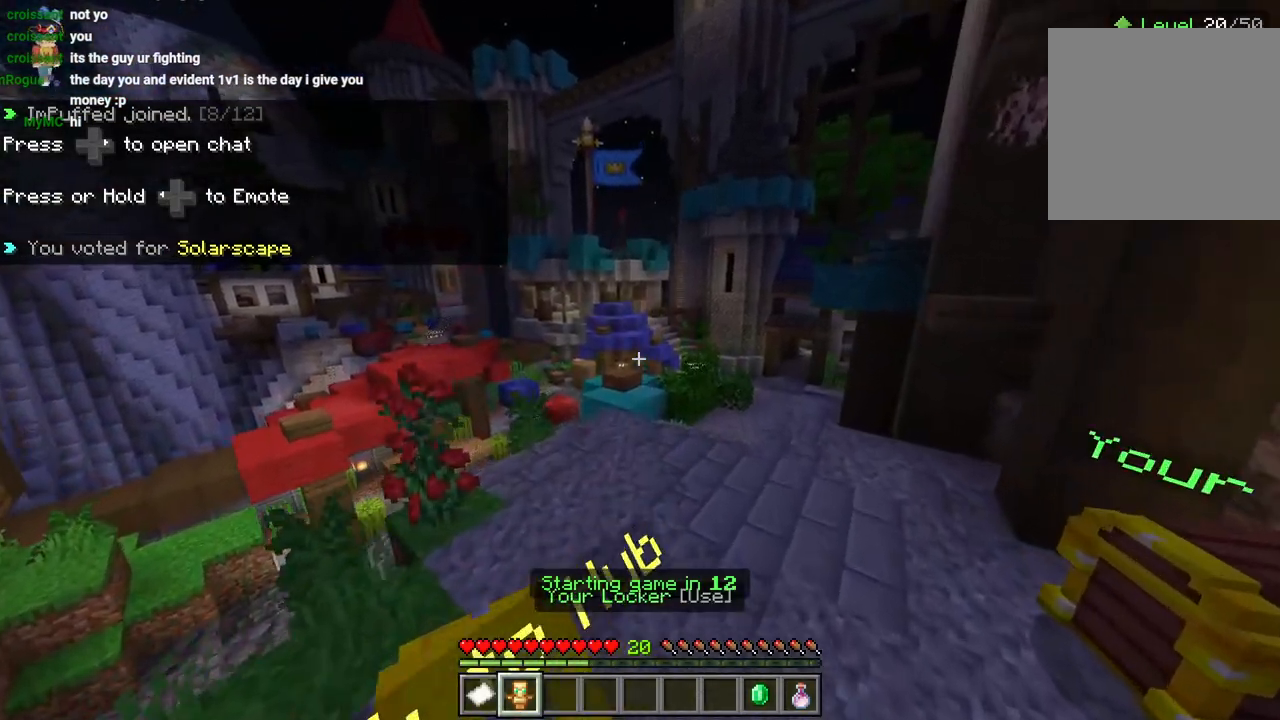
{"buttons": [], "left_stick": "right", "right_stick": "center", "events": [[50, "L1", "down"], [83, "CROSS", "down"], [100, "L1", "up"], [300, "L2", "down"], [350, "CROSS", "up"], [400, "left_stick", "up-right"], [433, "L2", "up"], [500, "left_stick", "right"]]}
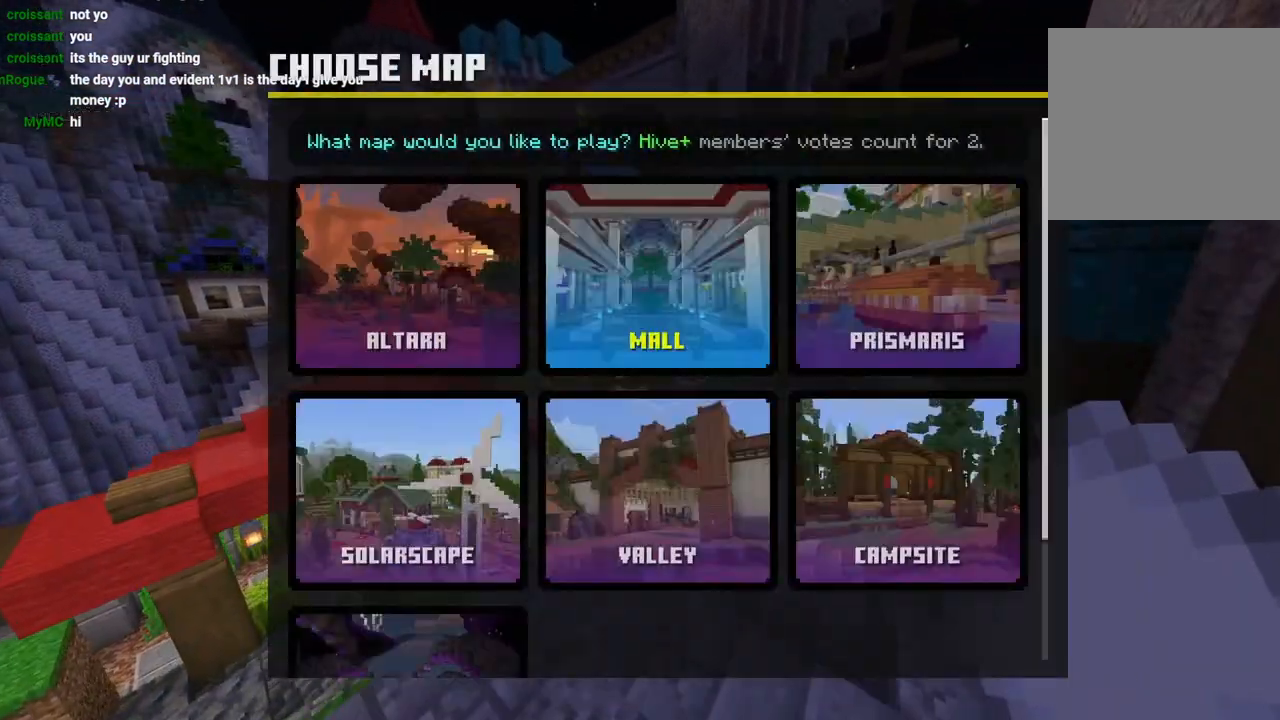
{"buttons": [], "left_stick": "center", "right_stick": "center", "events": [[333, "left_stick", "center"]]}
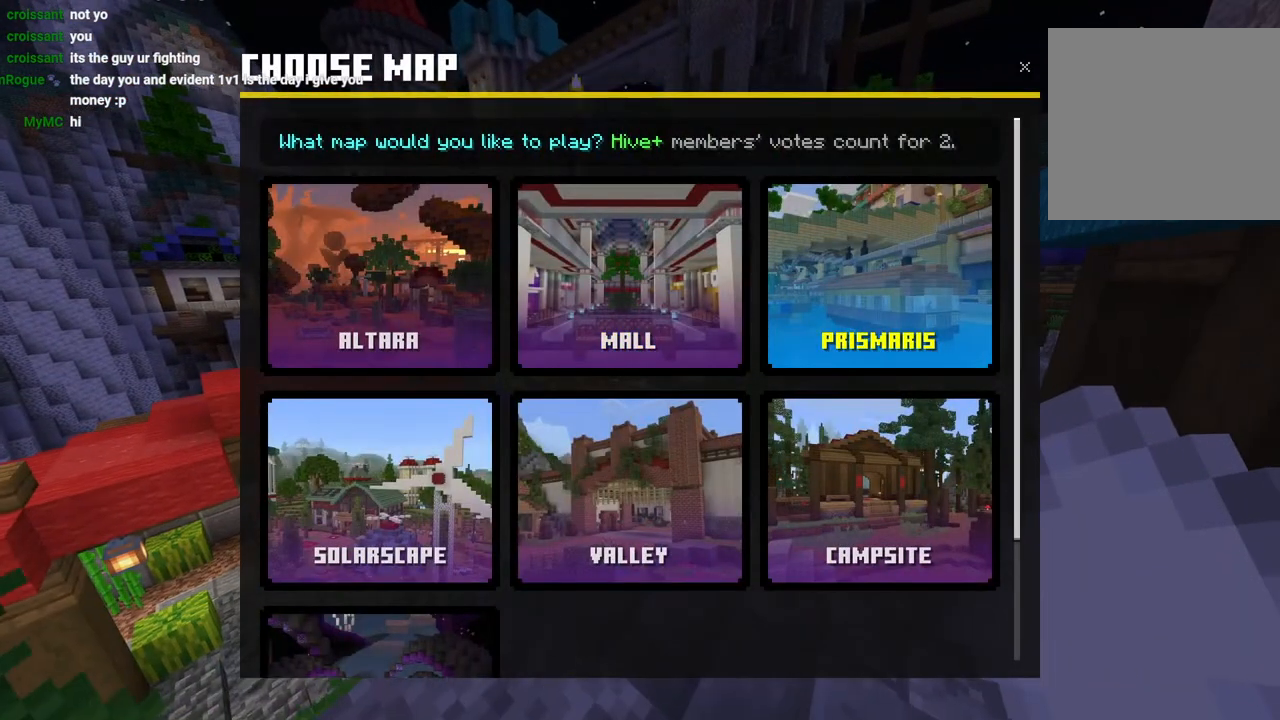
{"buttons": [], "left_stick": "center", "right_stick": "center", "events": [[117, "left_stick", "left"], [300, "left_stick", "center"]]}
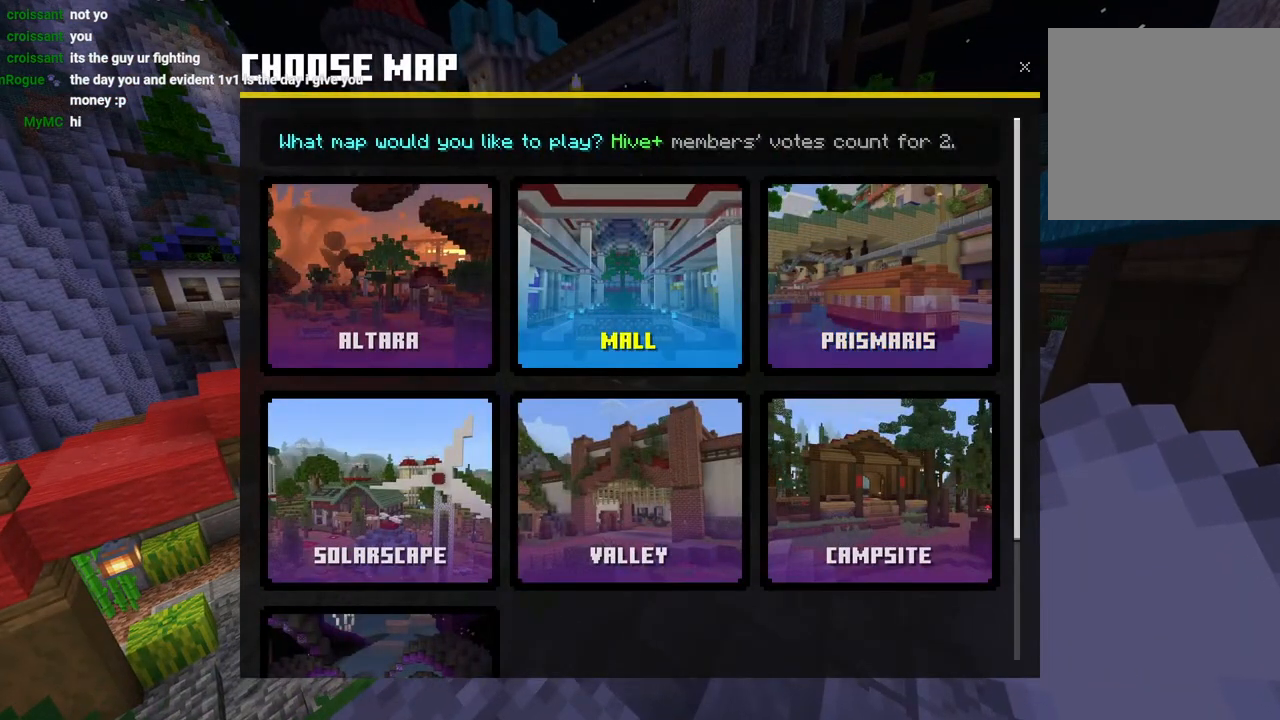
{"buttons": [], "left_stick": "center", "right_stick": "center", "events": []}
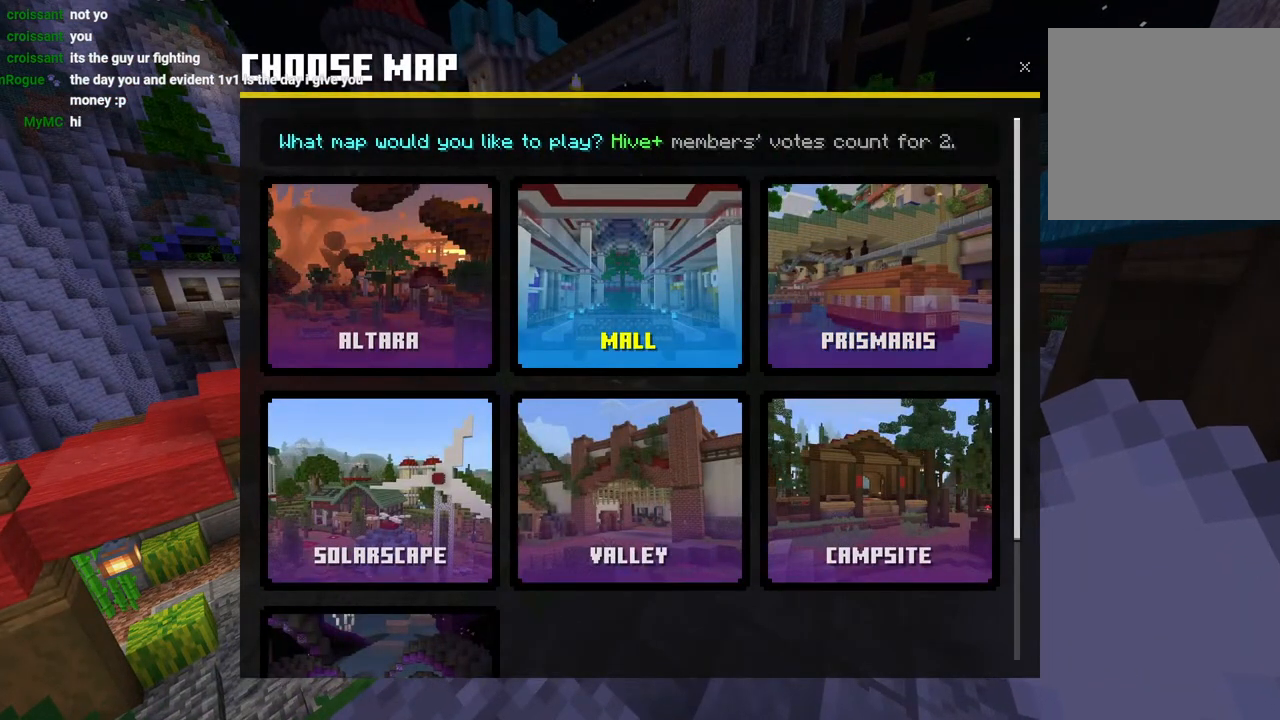
{"buttons": [], "left_stick": "center", "right_stick": "center", "events": []}
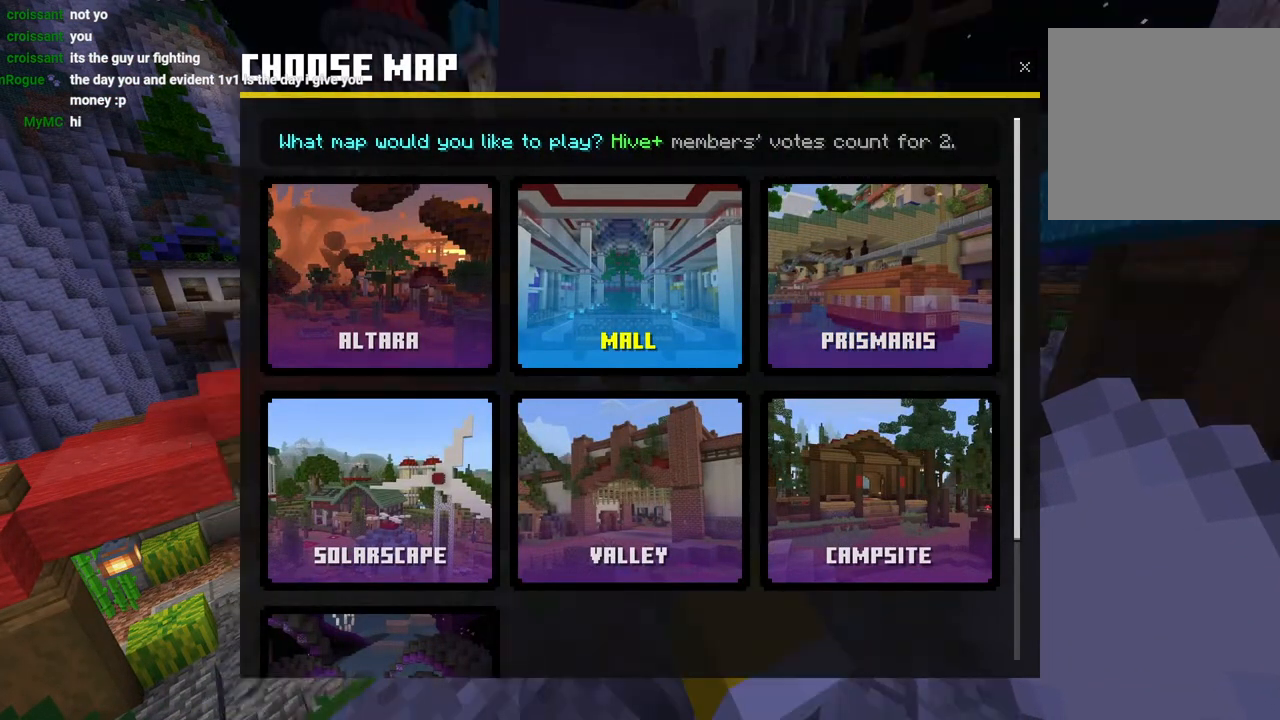
{"buttons": [], "left_stick": "center", "right_stick": "center", "events": []}
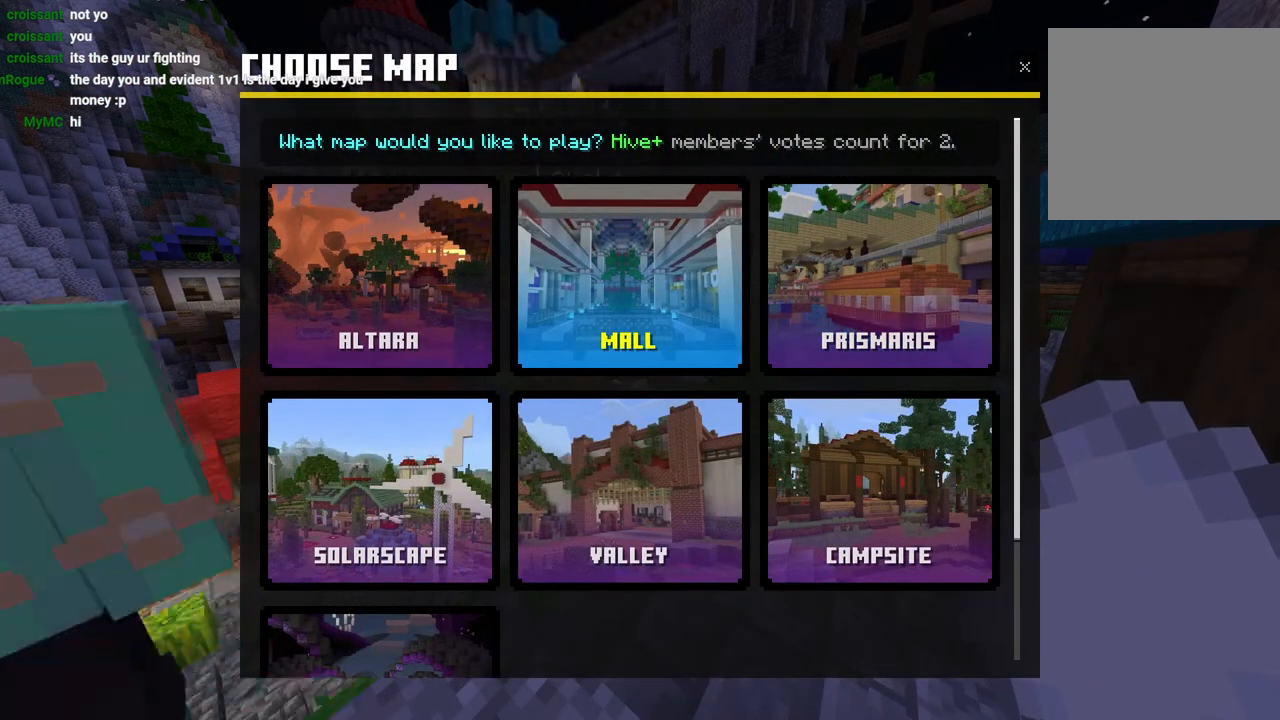
{"buttons": [], "left_stick": "center", "right_stick": "center", "events": []}
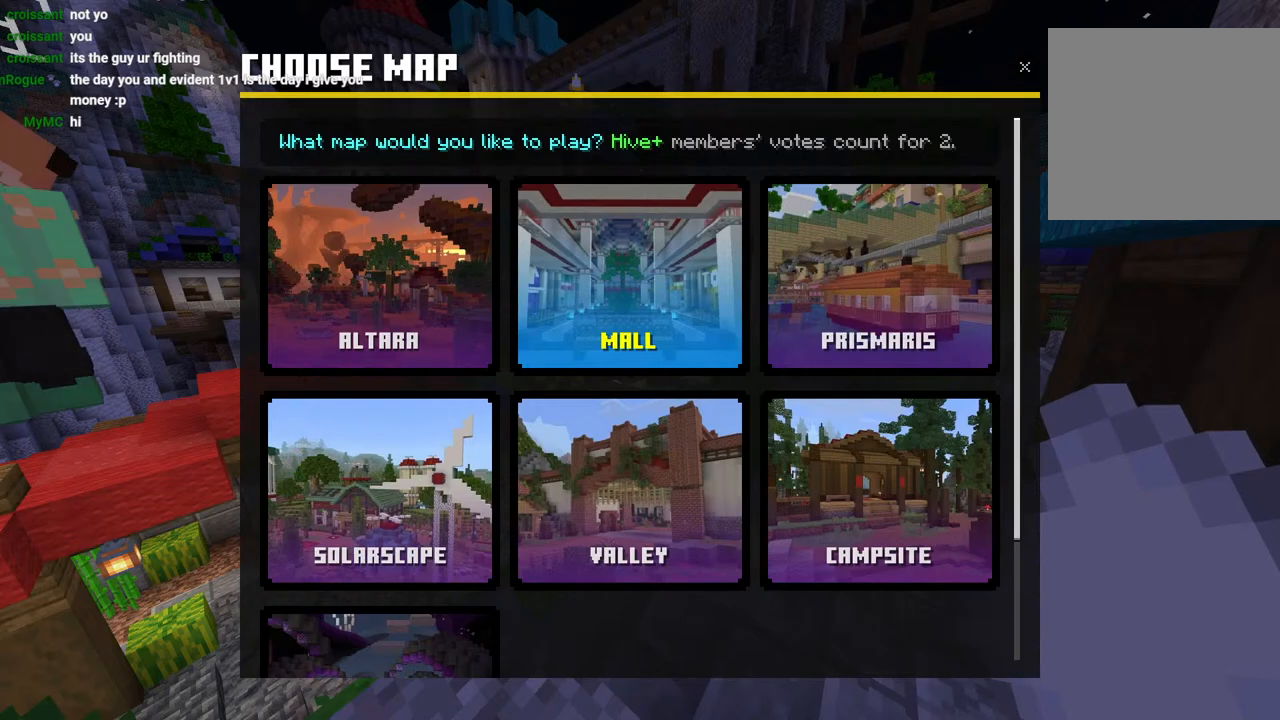
{"buttons": [], "left_stick": "center", "right_stick": "center", "events": []}
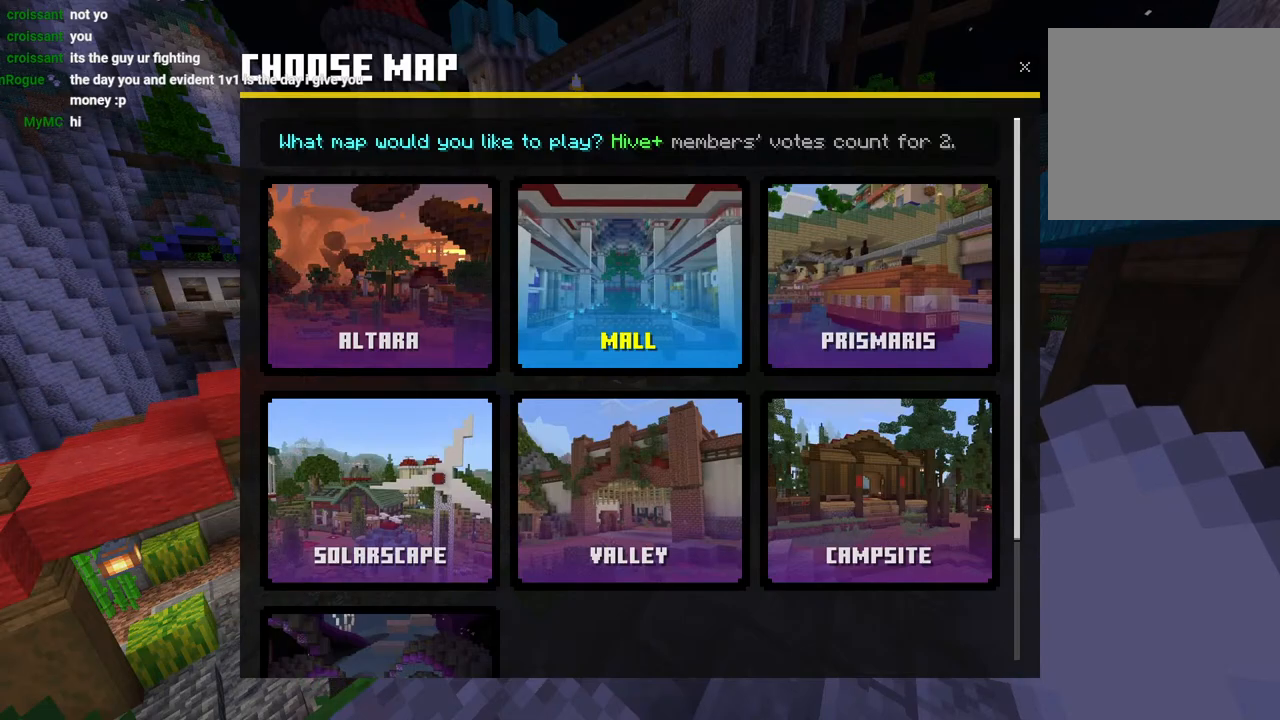
{"buttons": [], "left_stick": "center", "right_stick": "center", "events": []}
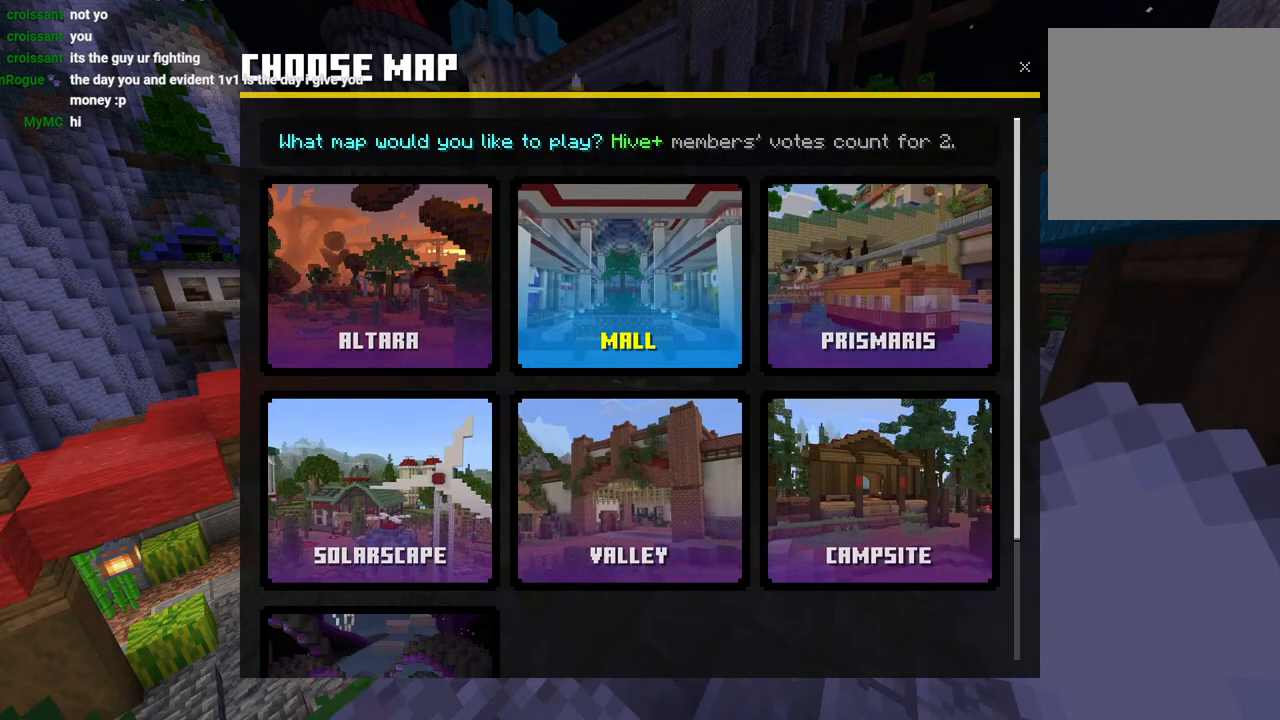
{"buttons": [], "left_stick": "center", "right_stick": "center", "events": [[250, "left_stick", "right"], [467, "left_stick", "center"]]}
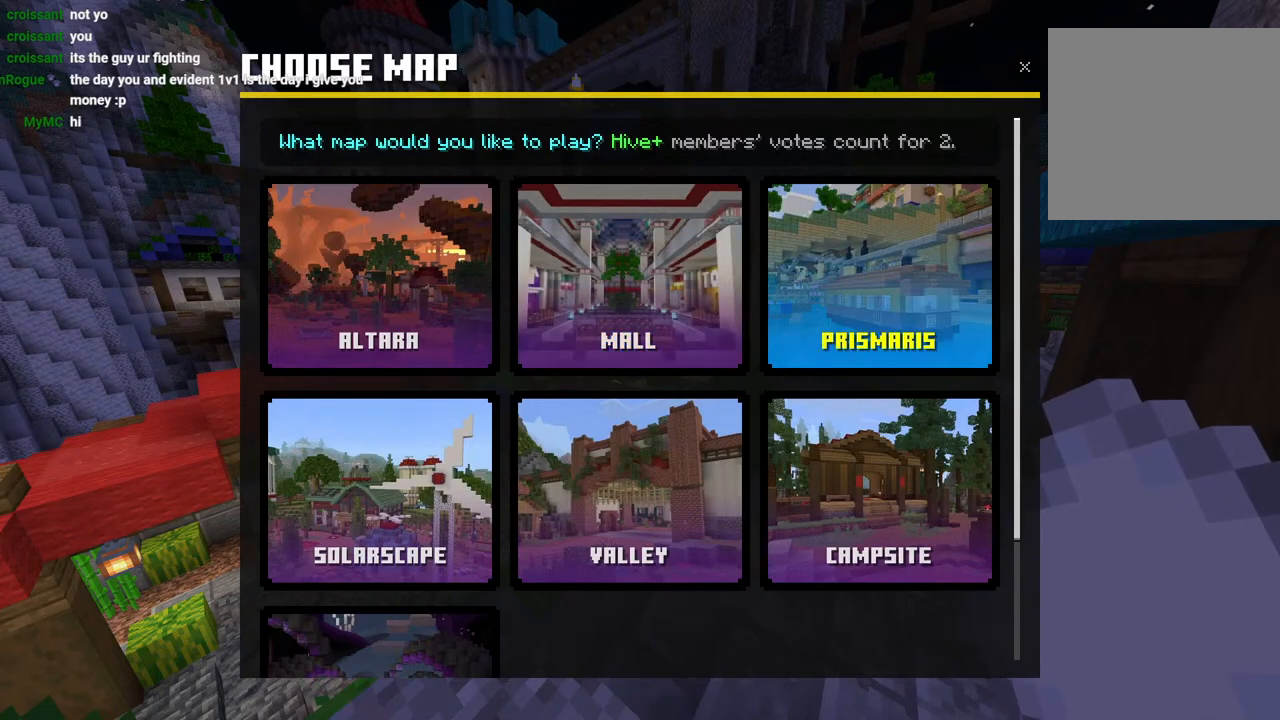
{"buttons": [], "left_stick": "center", "right_stick": "center", "events": [[200, "left_stick", "left"], [333, "left_stick", "center"]]}
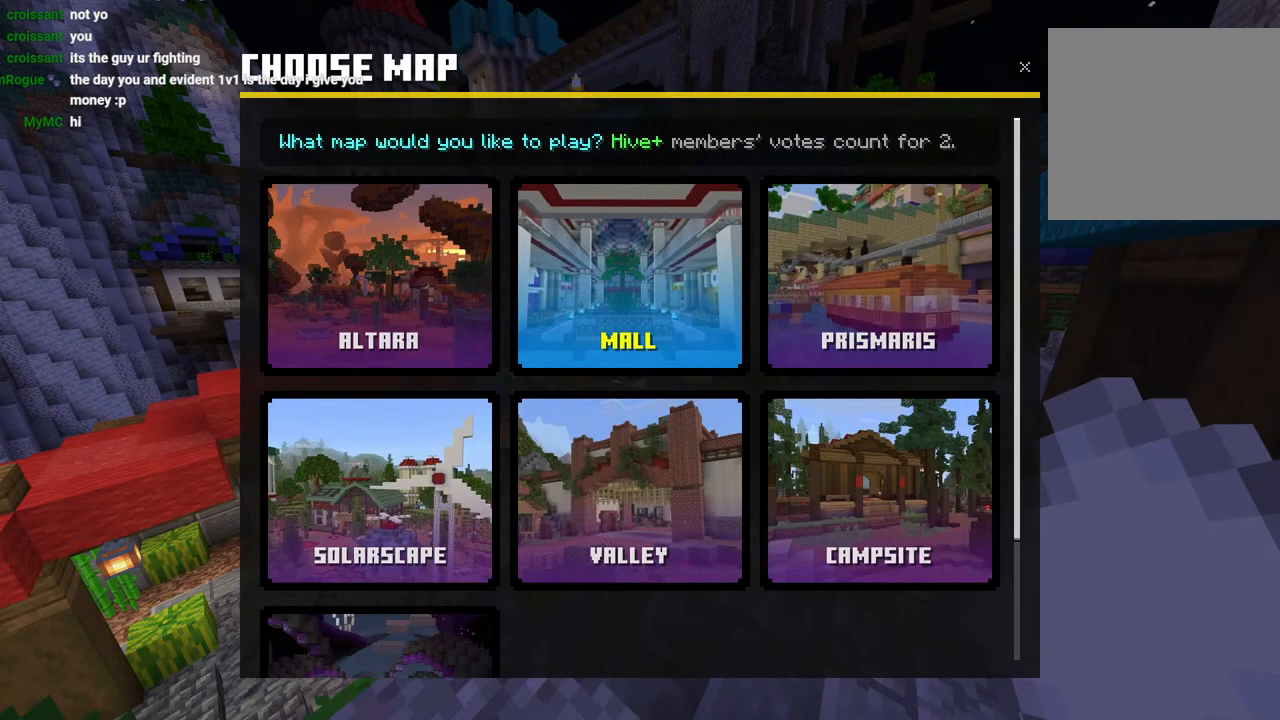
{"buttons": [], "left_stick": "up", "right_stick": "center", "events": [[33, "left_stick", "right"], [200, "left_stick", "center"], [267, "CROSS", "down"], [367, "CROSS", "up"], [450, "left_stick", "up"]]}
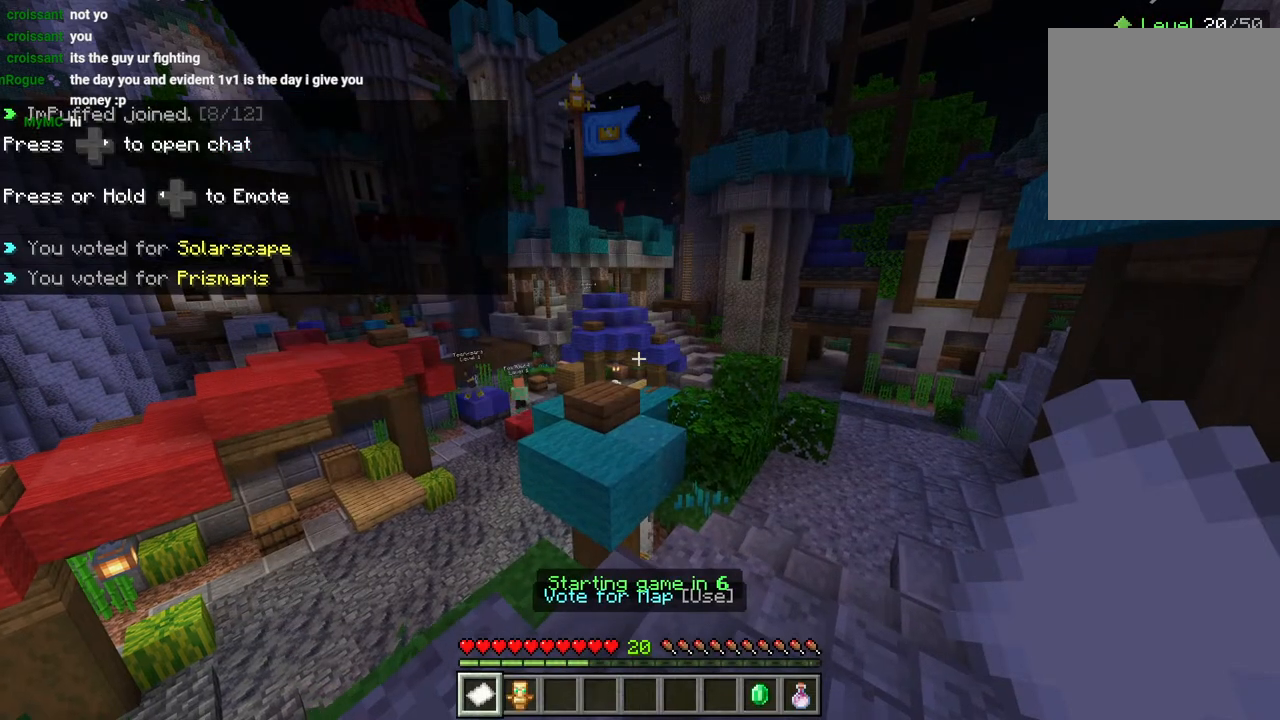
{"buttons": ["CROSS"], "left_stick": "up", "right_stick": "center", "events": [[17, "R1", "down"], [67, "L3", "down"], [83, "R1", "up"], [83, "right_stick", "down-left"], [133, "L3", "up"], [150, "R1", "down"], [183, "right_stick", "center"], [200, "L3", "down"], [233, "R1", "up"], [300, "L3", "up"], [400, "CROSS", "down"]]}
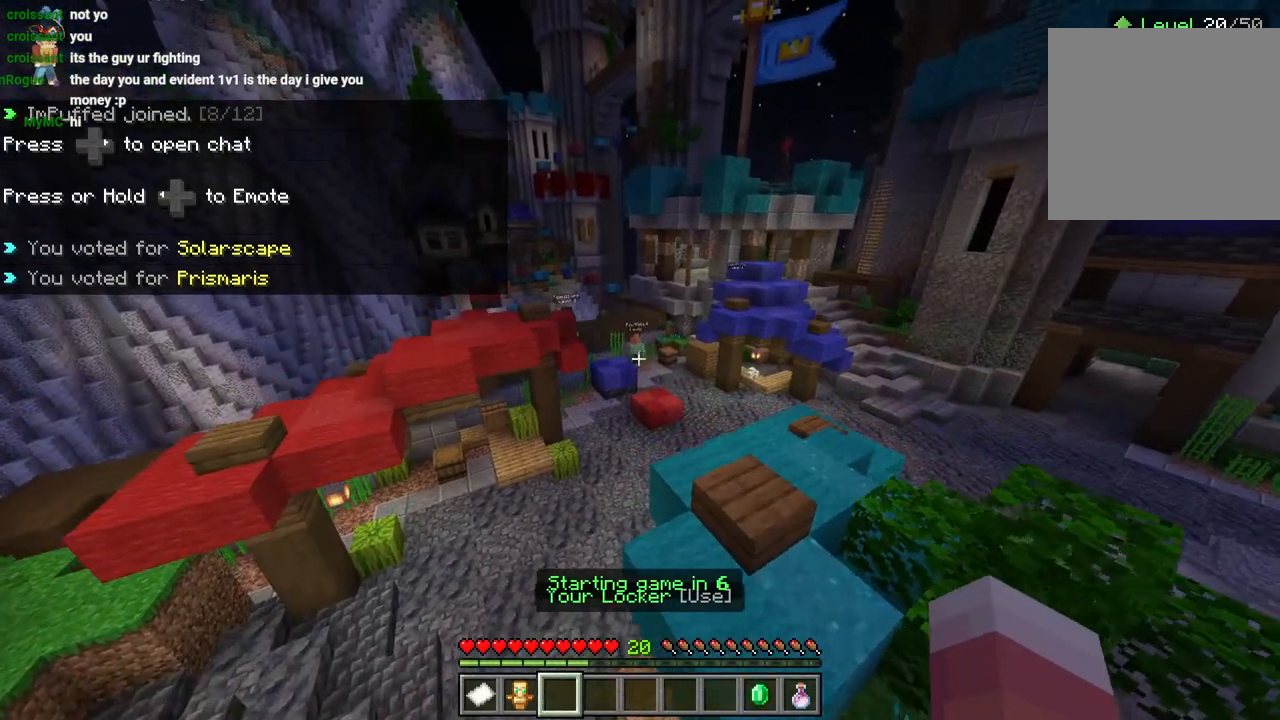
{"buttons": [], "left_stick": "up-right", "right_stick": "right", "events": [[133, "left_stick", "up-right"], [200, "CROSS", "up"], [333, "right_stick", "down-right"], [433, "right_stick", "right"]]}
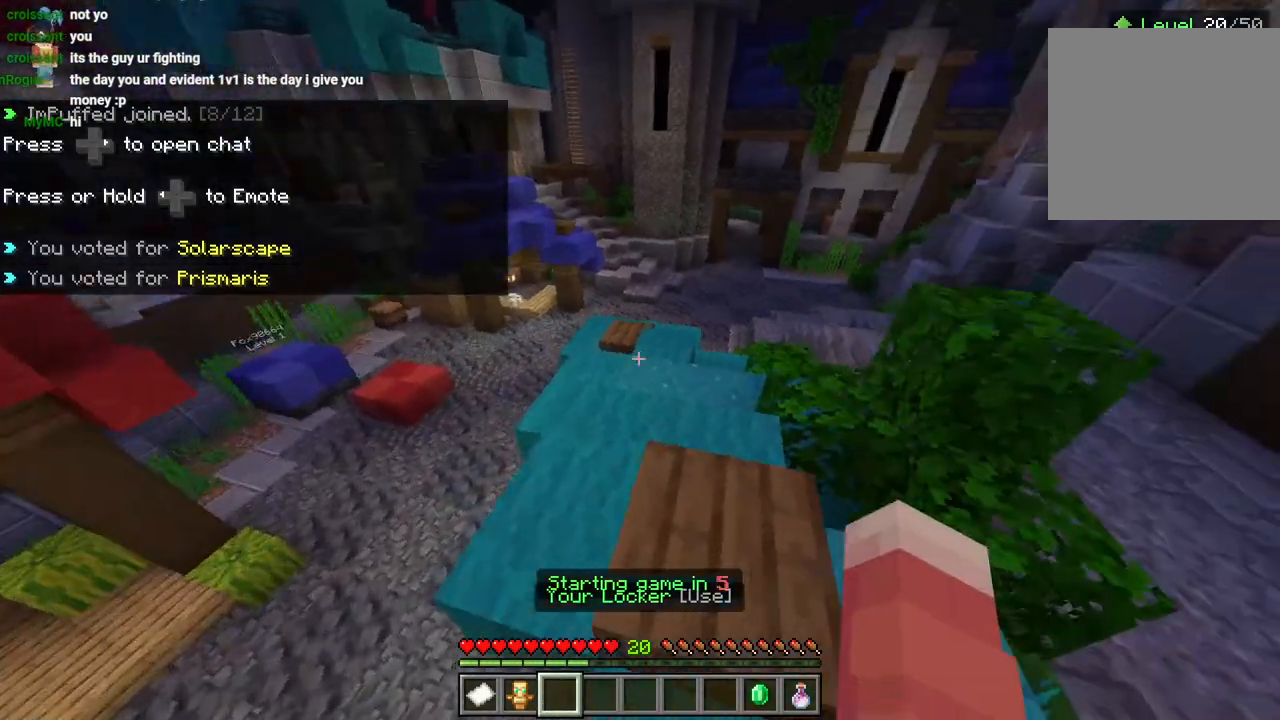
{"buttons": [], "left_stick": "up", "right_stick": "right", "events": [[17, "L3", "down"], [17, "left_stick", "up"], [67, "right_stick", "center"], [117, "L3", "up"], [317, "right_stick", "right"]]}
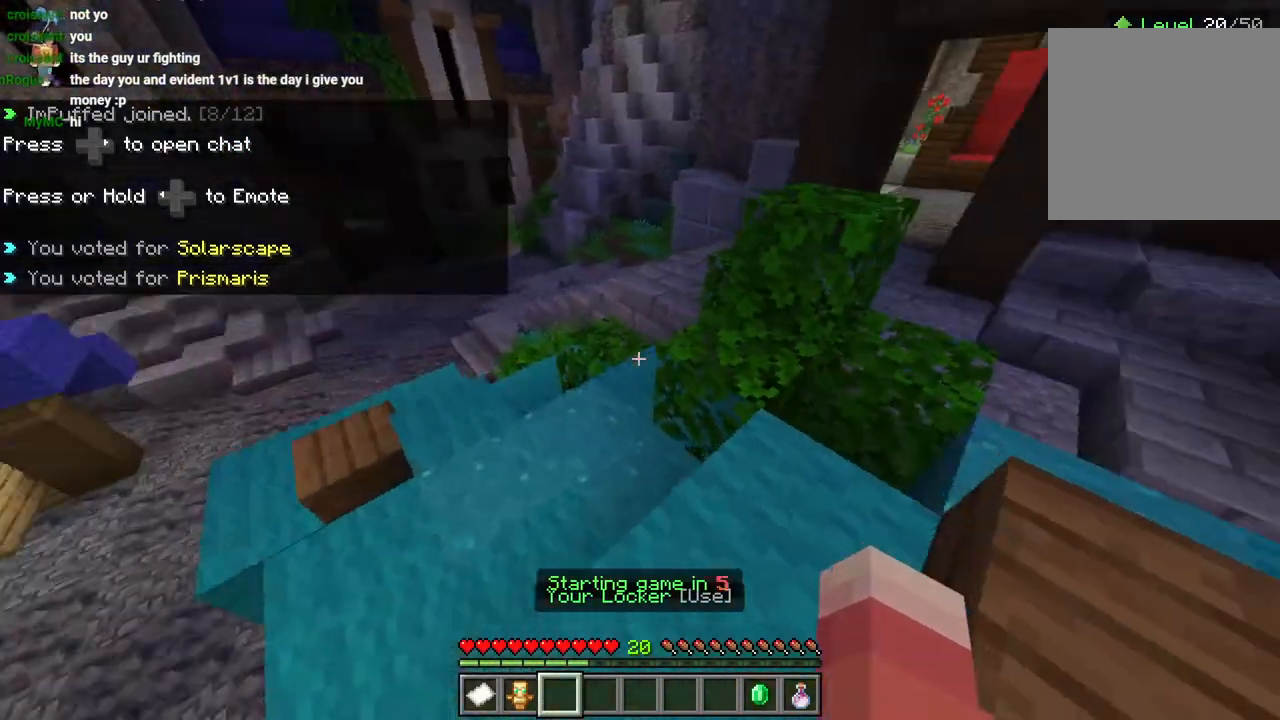
{"buttons": [], "left_stick": "up", "right_stick": "center", "events": [[100, "L3", "down"], [100, "right_stick", "center"], [167, "CROSS", "down"], [200, "L3", "up"], [250, "CROSS", "up"]]}
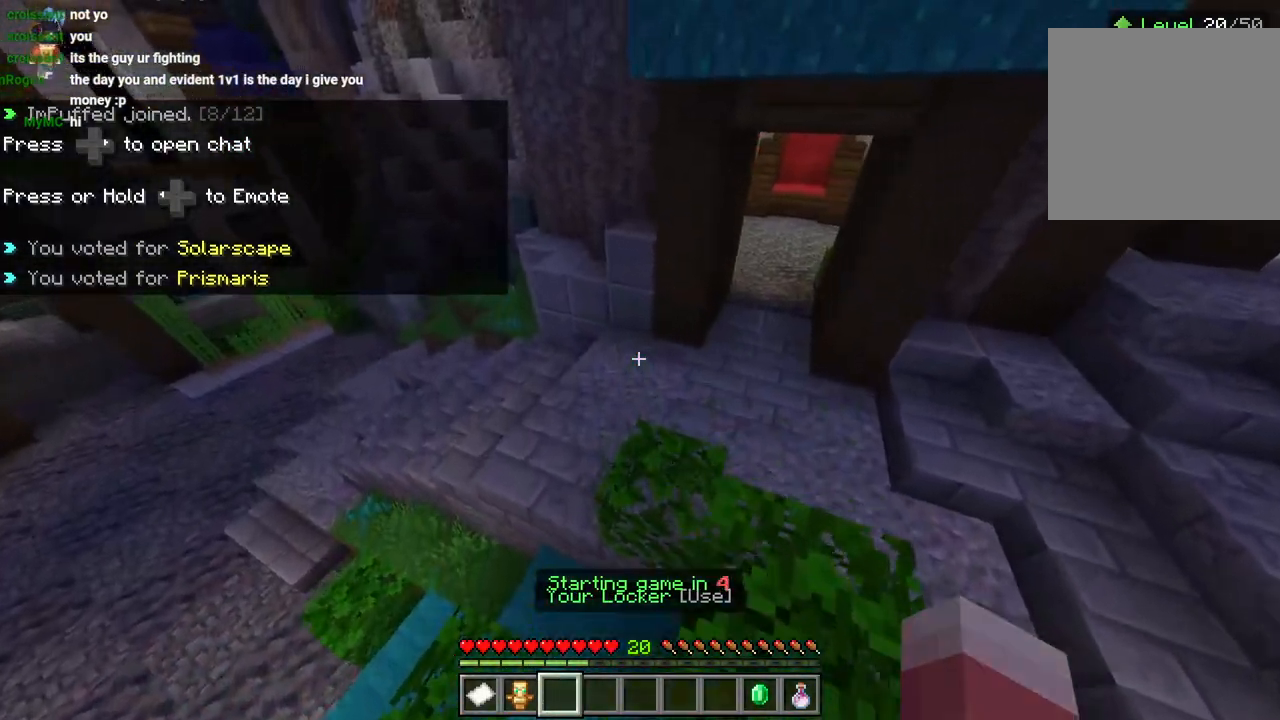
{"buttons": [], "left_stick": "up", "right_stick": "left", "events": [[67, "CROSS", "down"], [267, "CROSS", "up"], [417, "right_stick", "left"]]}
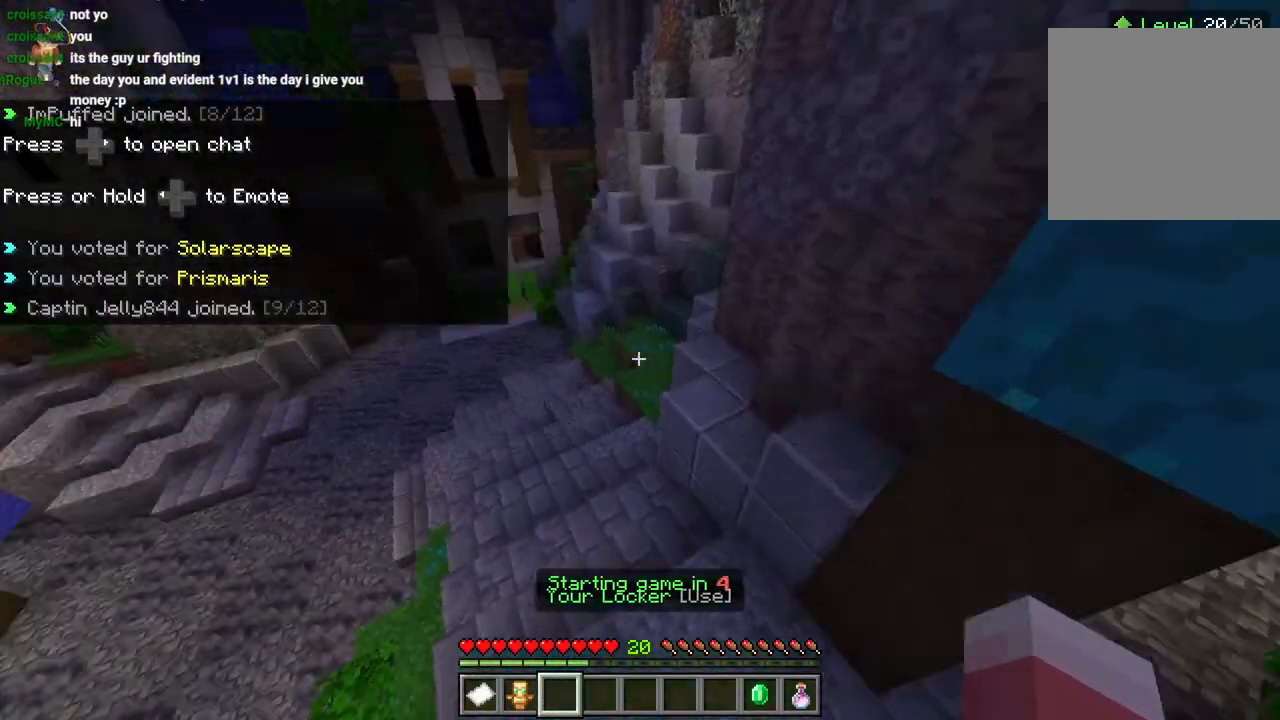
{"buttons": ["CROSS"], "left_stick": "up", "right_stick": "center", "events": [[117, "right_stick", "center"], [150, "L3", "down"], [233, "L3", "up"], [383, "CROSS", "down"]]}
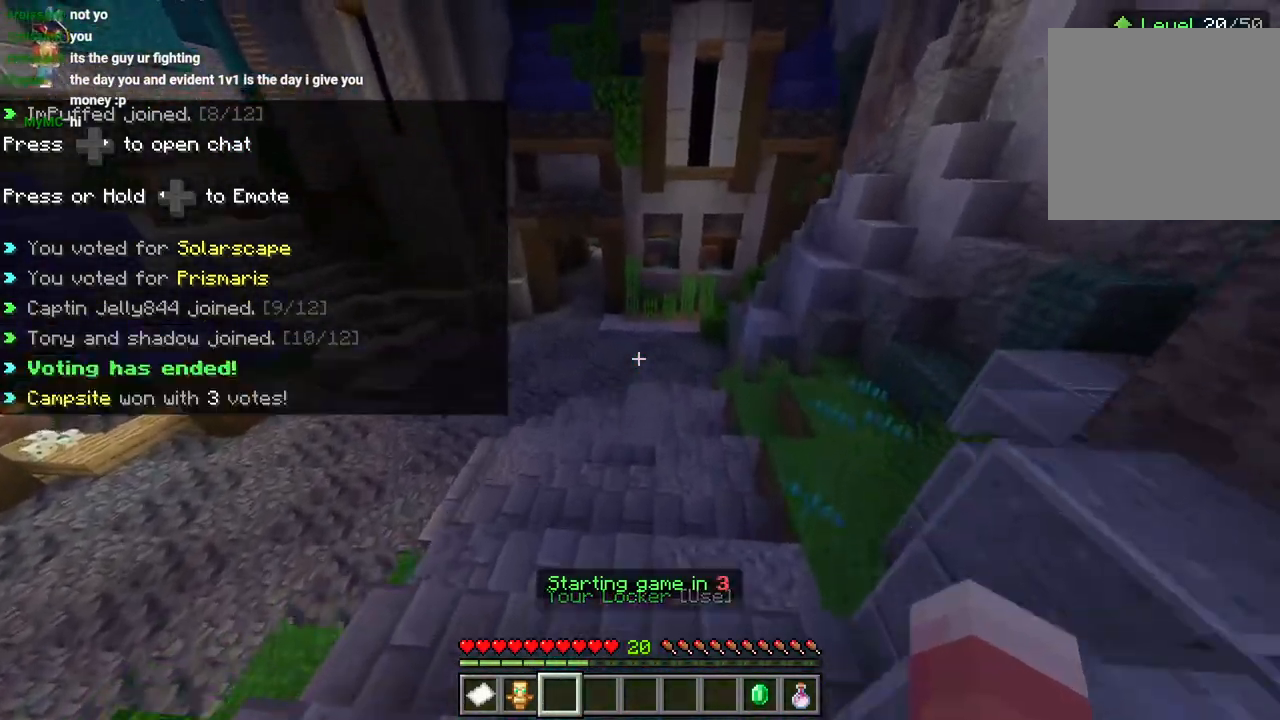
{"buttons": [], "left_stick": "up", "right_stick": "up-left", "events": [[117, "CROSS", "up"], [300, "right_stick", "left"], [400, "right_stick", "up-left"]]}
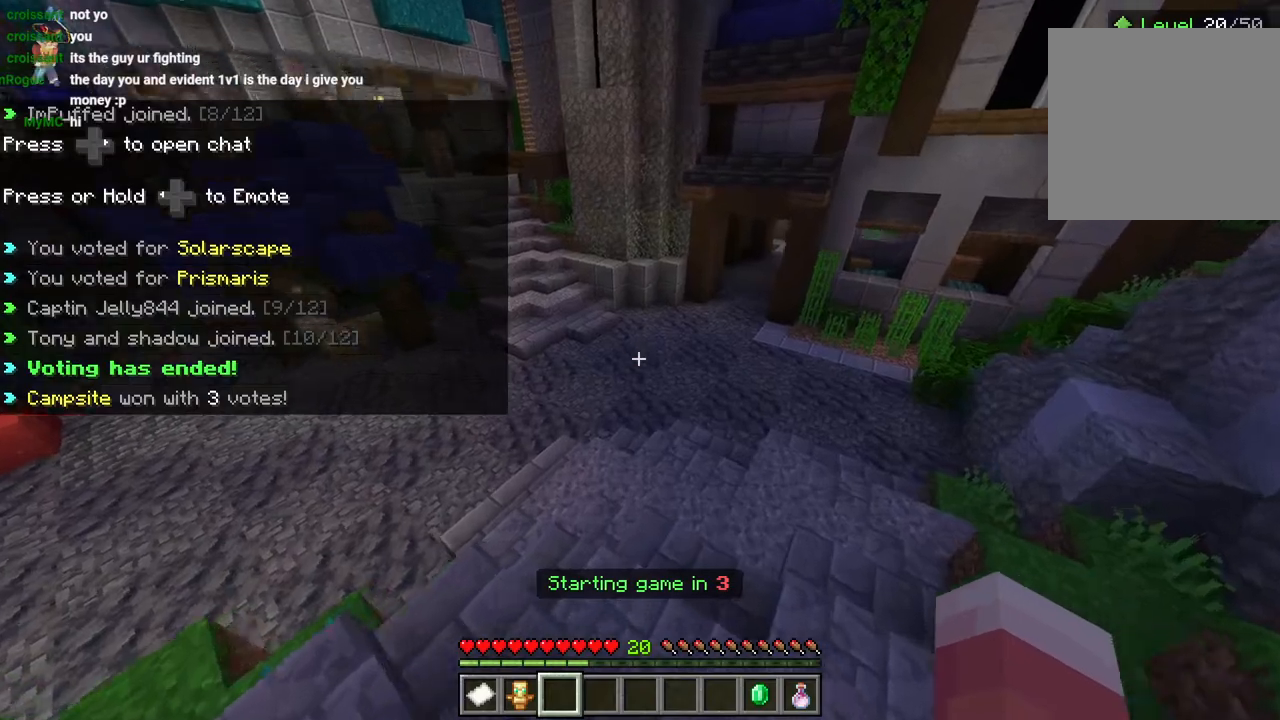
{"buttons": [], "left_stick": "up", "right_stick": "up-left", "events": [[50, "CROSS", "down"], [350, "CROSS", "up"]]}
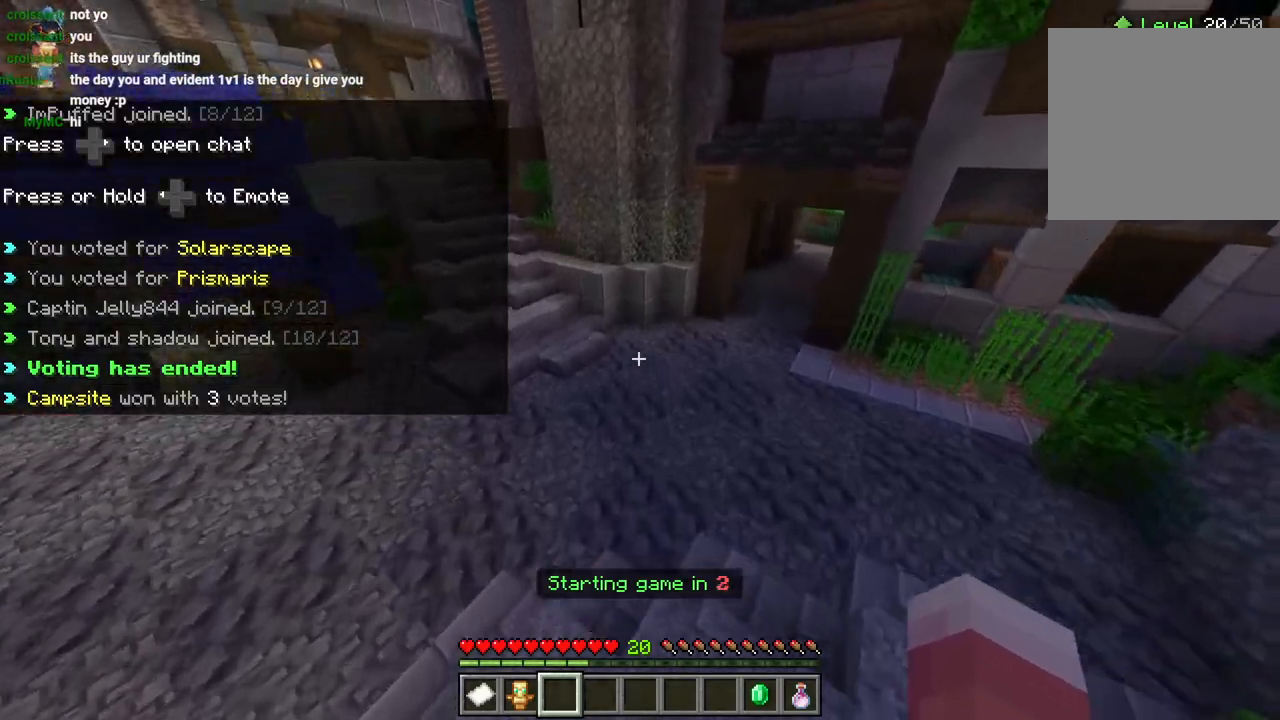
{"buttons": ["CROSS", "R2"], "left_stick": "up", "right_stick": "up-left", "events": [[300, "R2", "down"], [317, "CROSS", "down"], [433, "R2", "up"], [500, "R2", "down"]]}
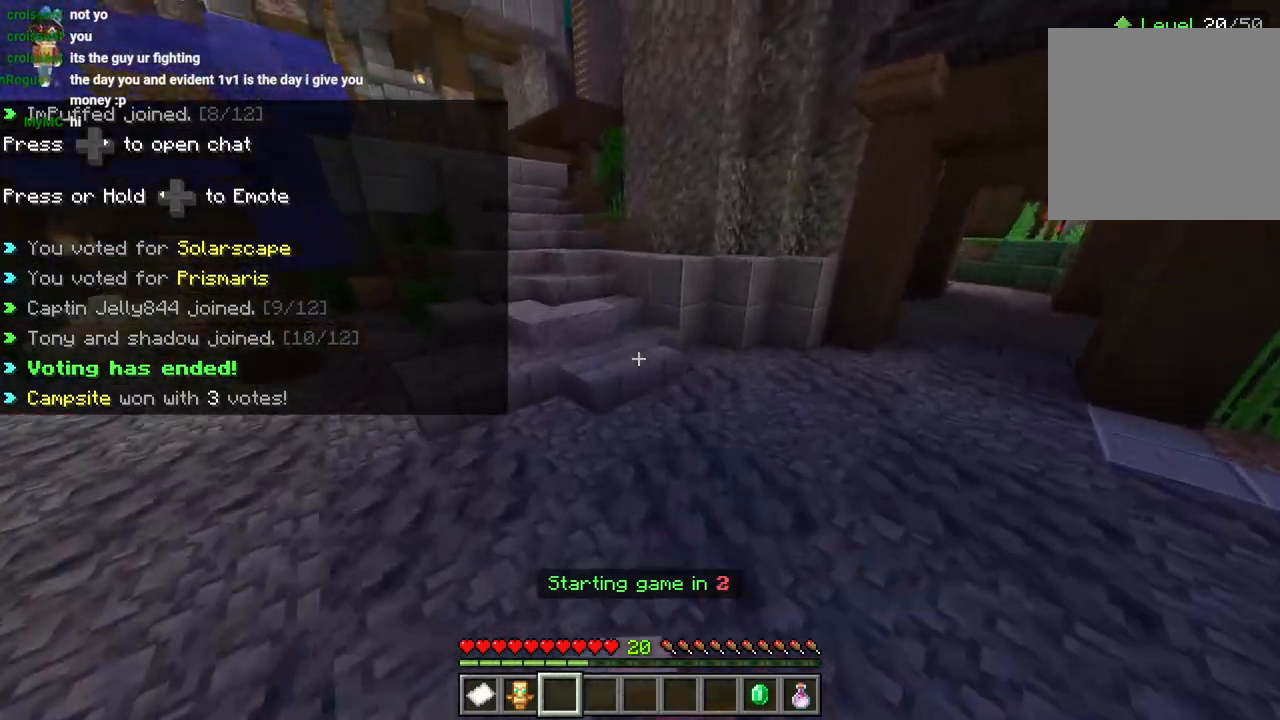
{"buttons": ["CROSS", "R2"], "left_stick": "up", "right_stick": "up-left", "events": [[100, "CROSS", "up"], [133, "R2", "up"], [350, "L3", "down"], [433, "L3", "up"], [467, "R2", "down"], [483, "CROSS", "down"]]}